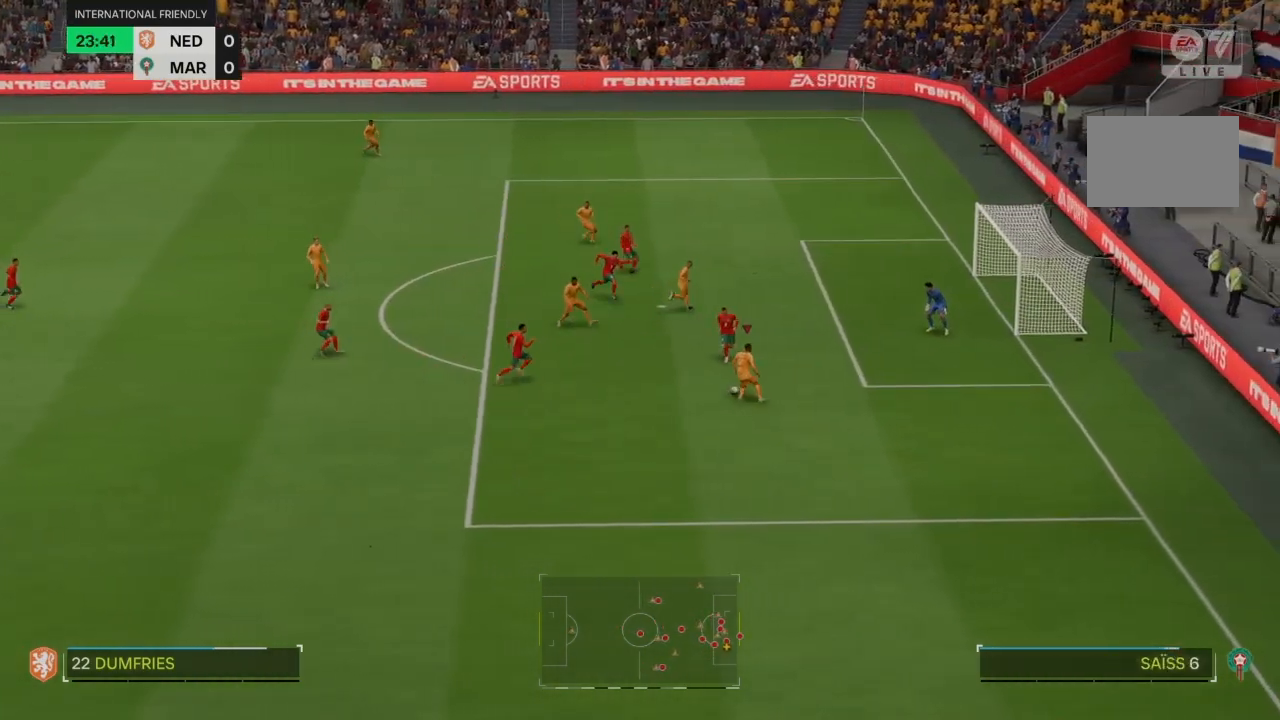
Gameplay with a controller (PlayStation layout); each line is a JSON object with the inputs held at the frame after it. "events" lists button and stick changes between this image and that frame as [ms after this image, input, new state], when the widget could be followed in between. Not read: CROSS L3 R3.
{"buttons": [], "left_stick": "up-left", "right_stick": "center", "events": []}
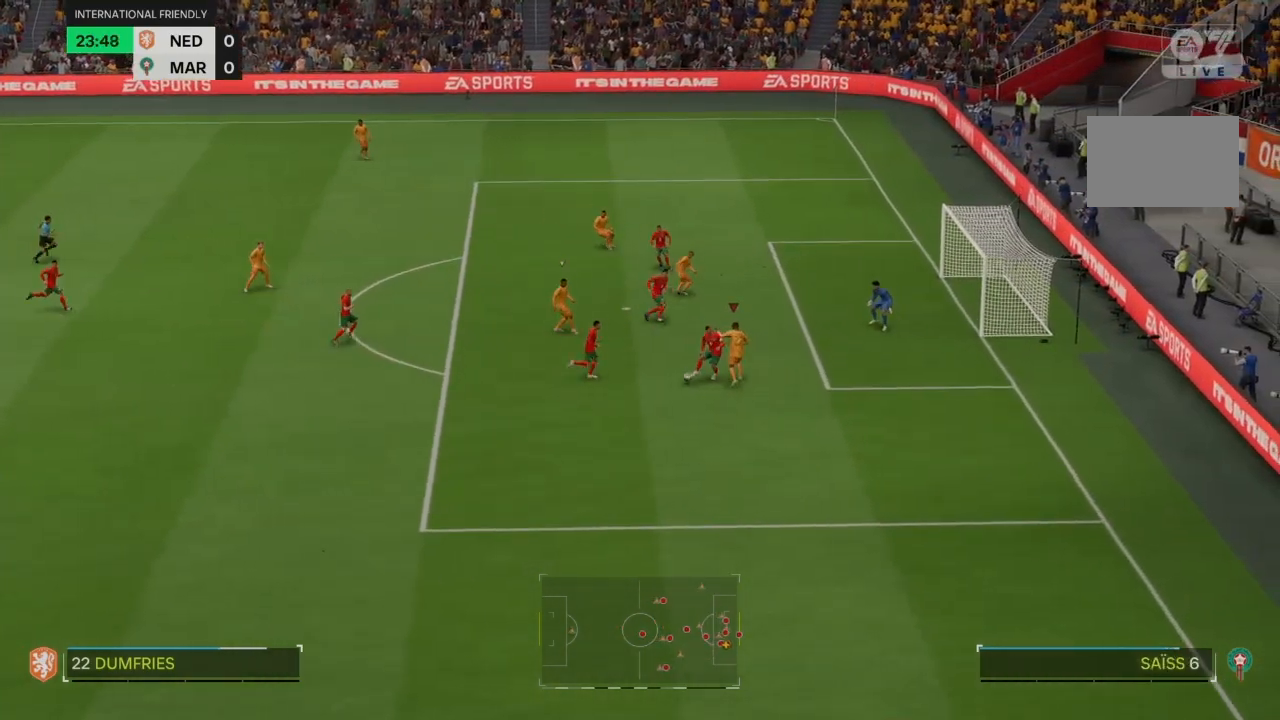
{"buttons": [], "left_stick": "down-left", "right_stick": "center", "events": [[367, "left_stick", "center"], [468, "left_stick", "down-left"]]}
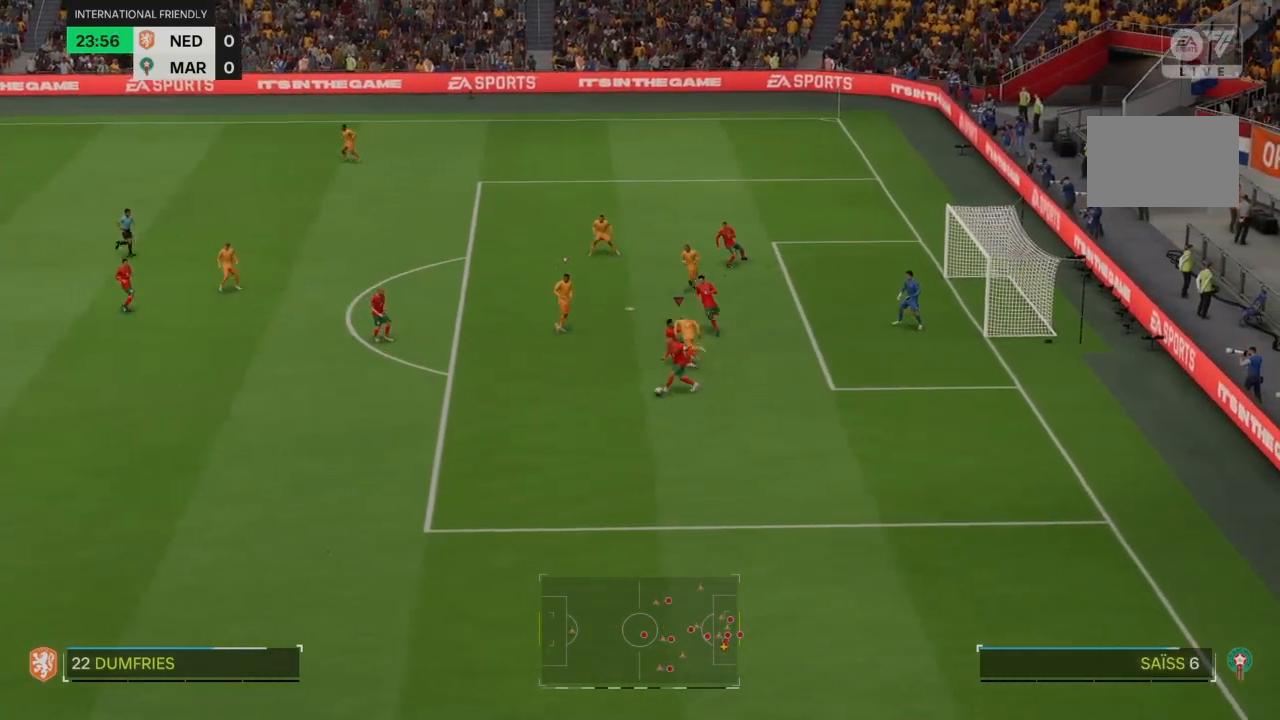
{"buttons": ["R2"], "left_stick": "down-left", "right_stick": "center", "events": [[33, "left_stick", "down"], [67, "R2", "down"], [367, "left_stick", "down-left"]]}
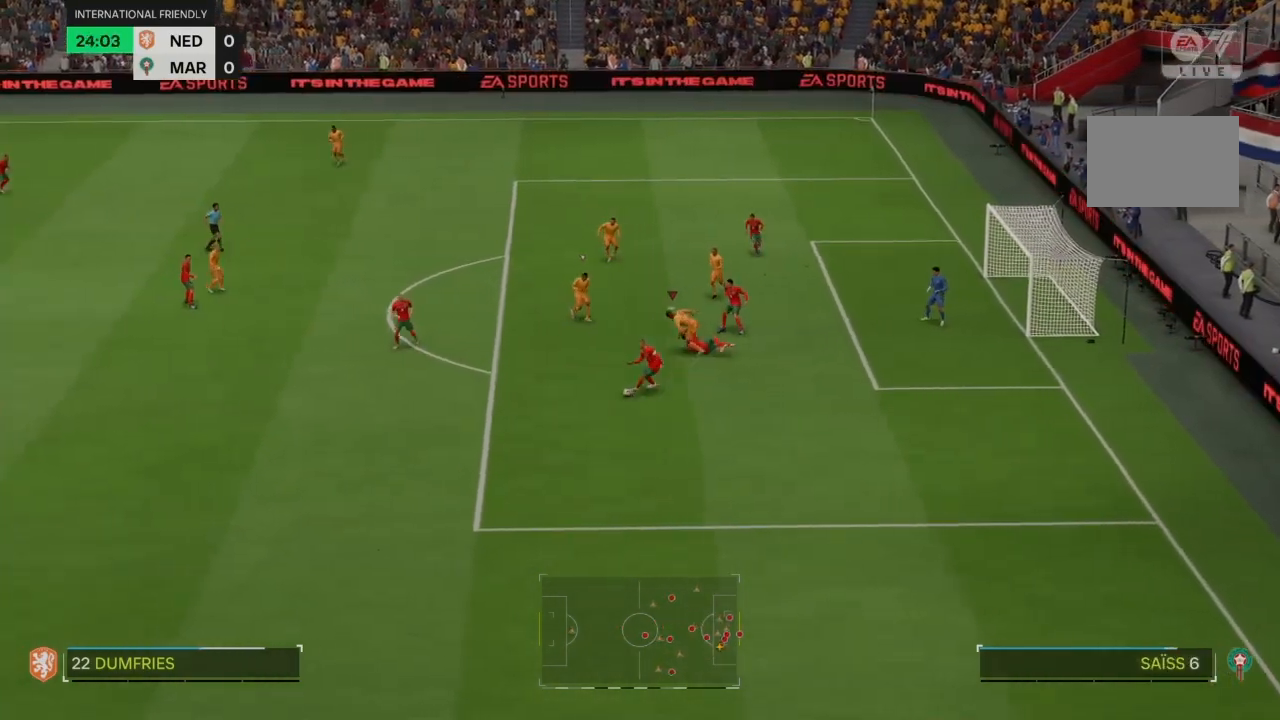
{"buttons": ["R2"], "left_stick": "center", "right_stick": "center", "events": [[501, "left_stick", "center"]]}
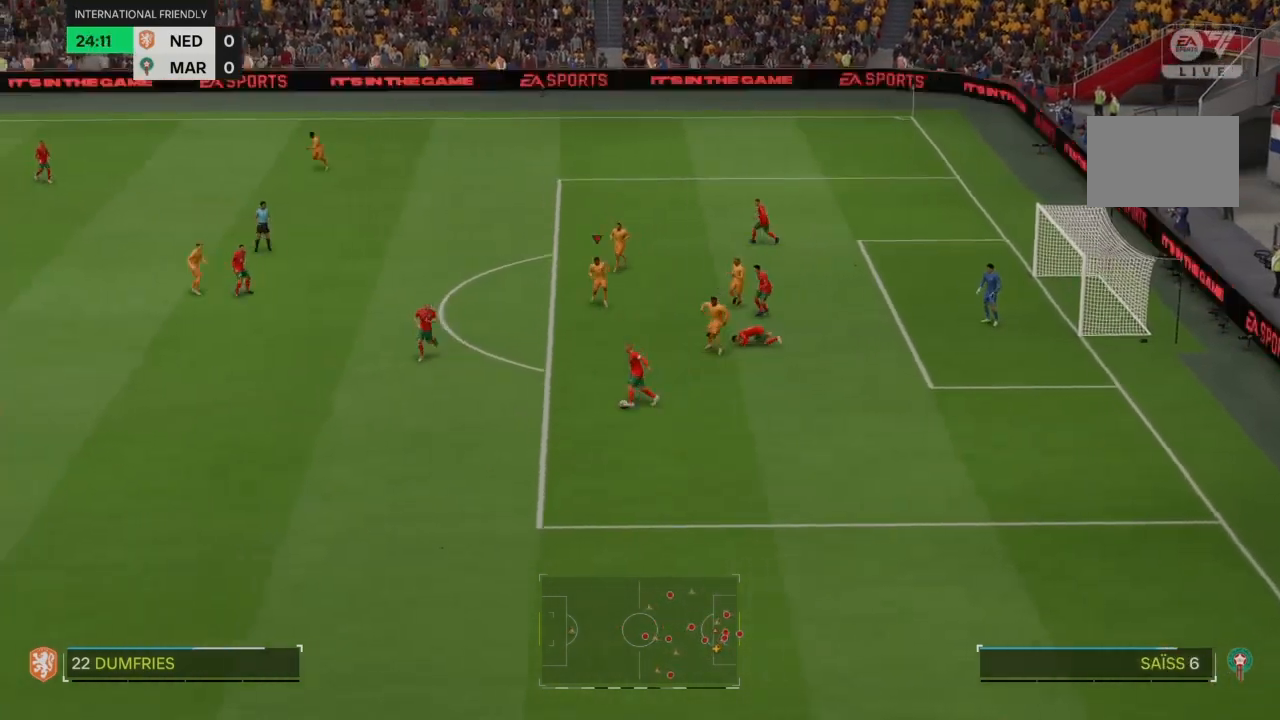
{"buttons": ["R2"], "left_stick": "down-left", "right_stick": "center", "events": [[467, "left_stick", "down-left"]]}
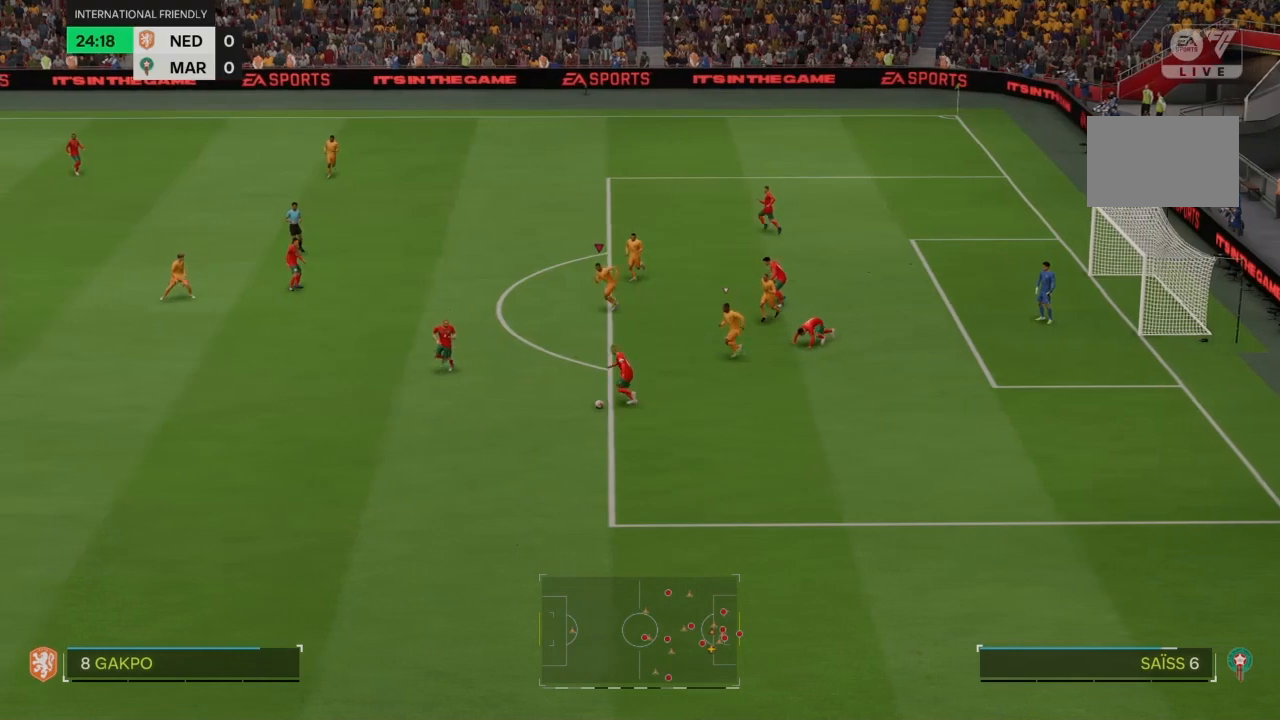
{"buttons": ["R2"], "left_stick": "down-left", "right_stick": "center", "events": []}
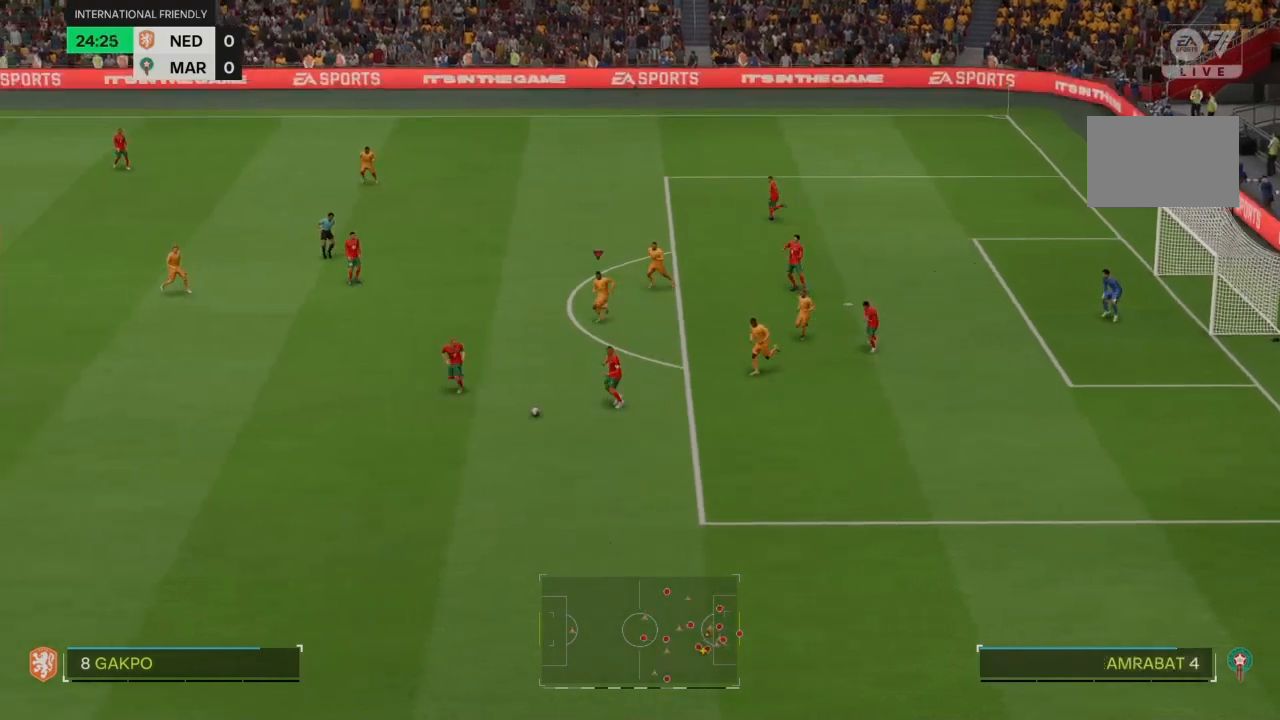
{"buttons": ["R2"], "left_stick": "down-left", "right_stick": "center", "events": []}
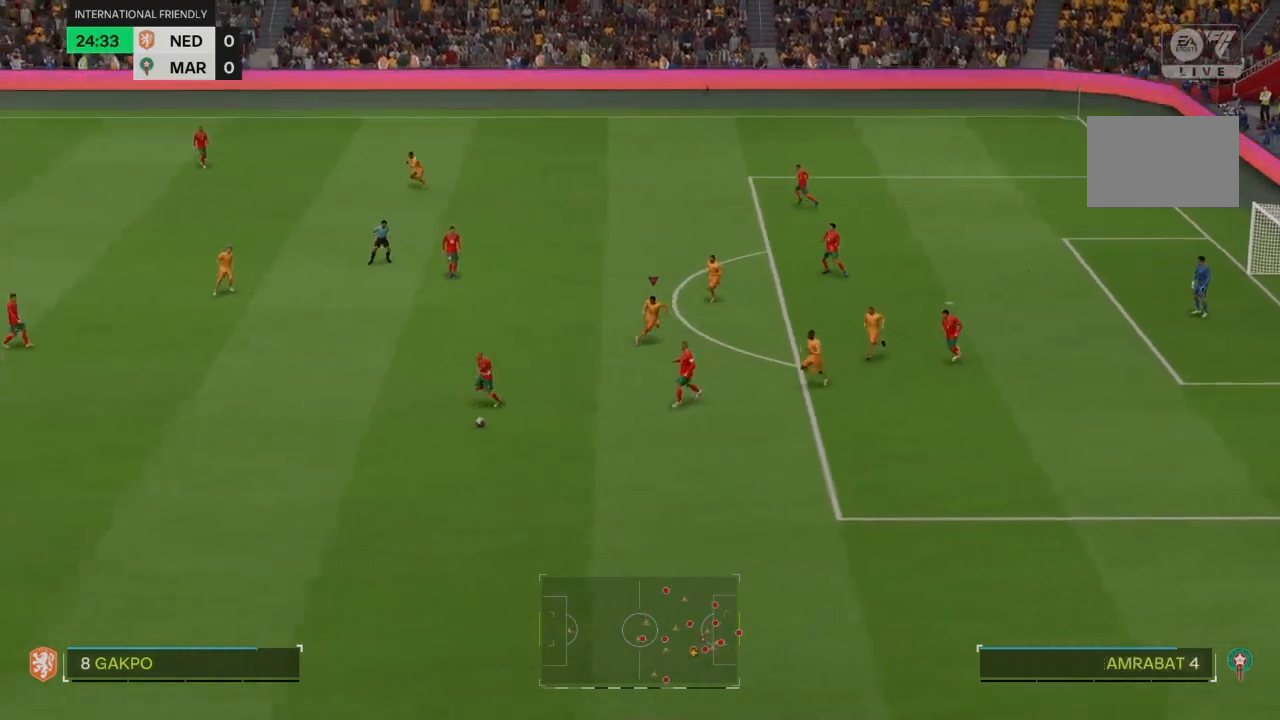
{"buttons": ["R2"], "left_stick": "down-left", "right_stick": "center", "events": []}
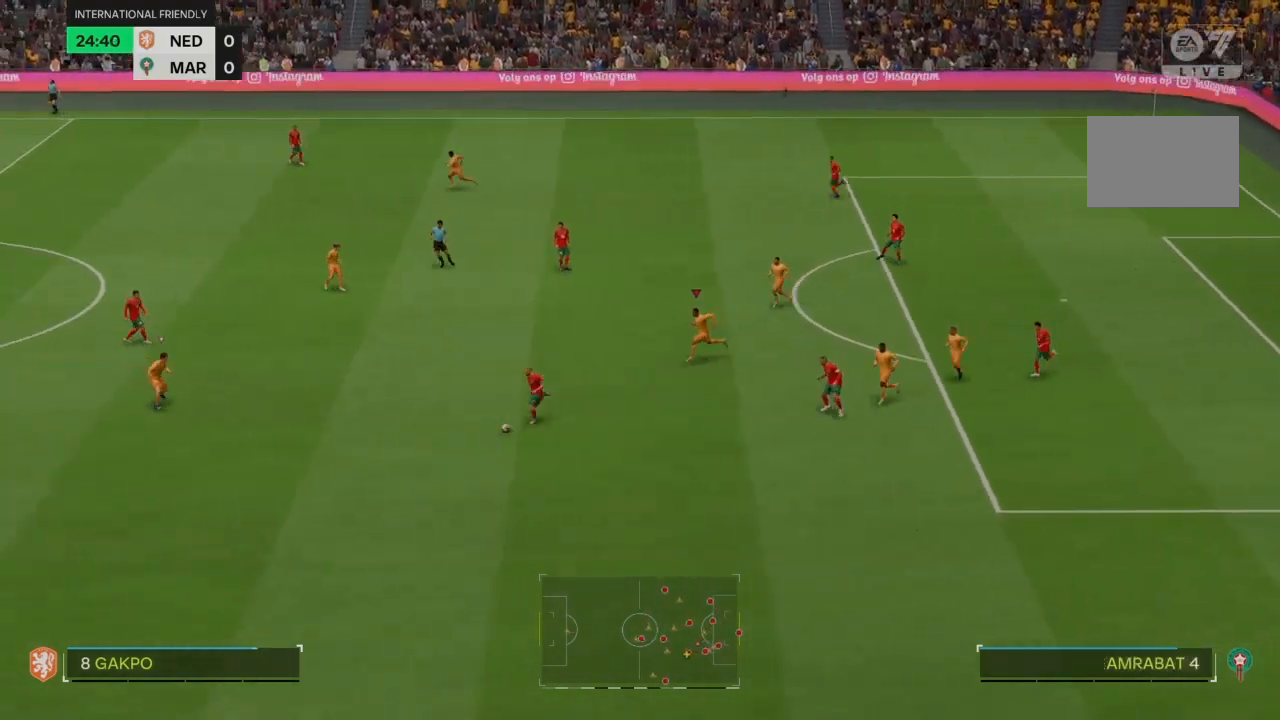
{"buttons": ["R2"], "left_stick": "down-right", "right_stick": "center", "events": [[300, "left_stick", "down-right"]]}
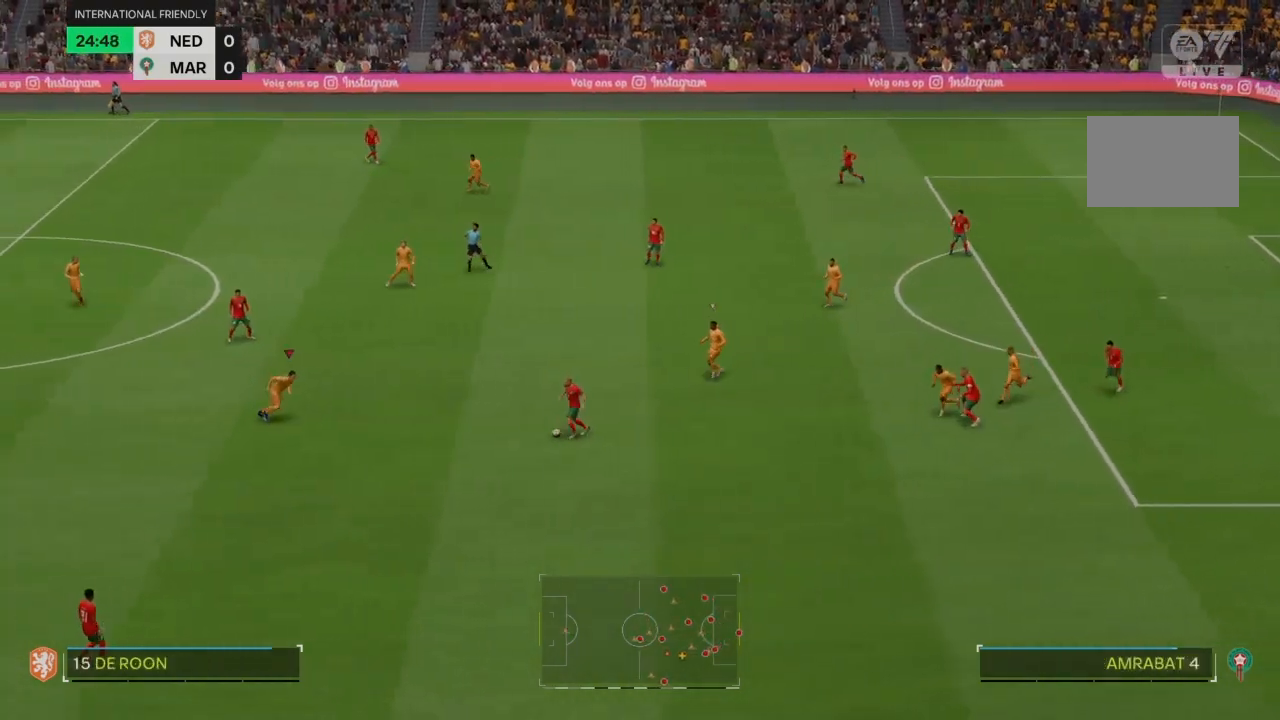
{"buttons": ["R2"], "left_stick": "down-right", "right_stick": "center", "events": []}
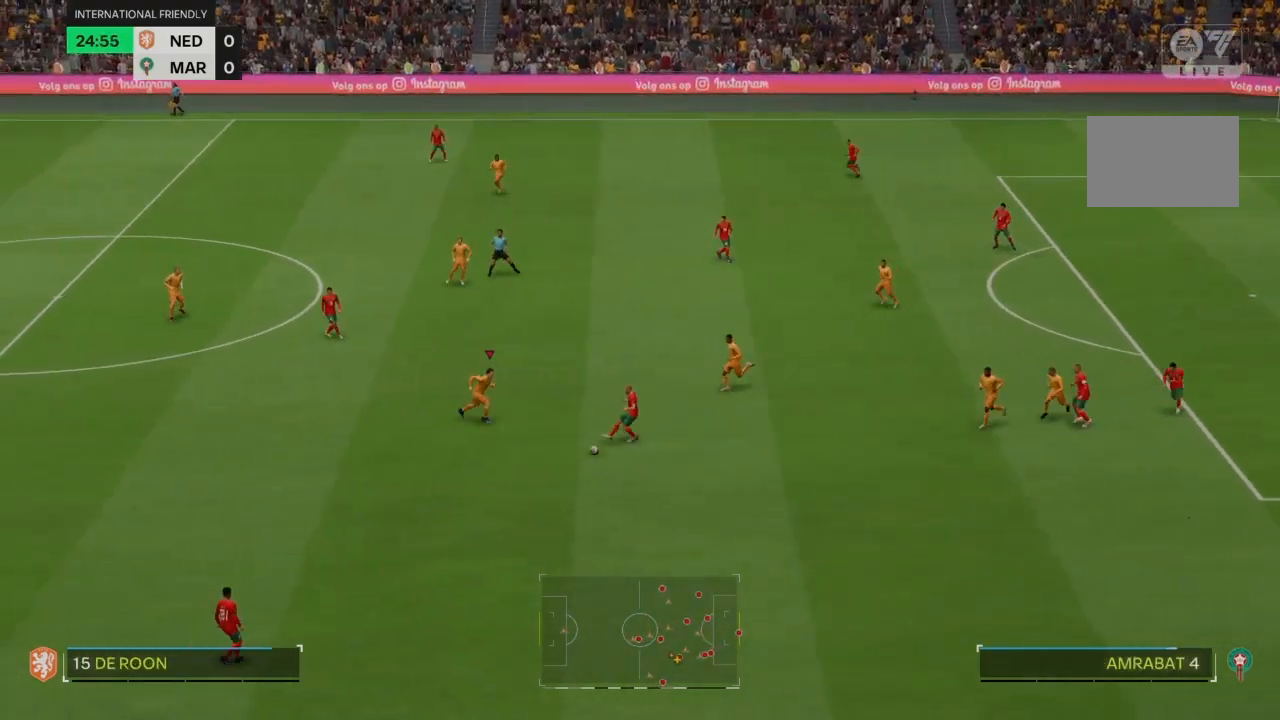
{"buttons": ["R2"], "left_stick": "down-left", "right_stick": "center", "events": [[66, "left_stick", "down"], [367, "left_stick", "down-left"]]}
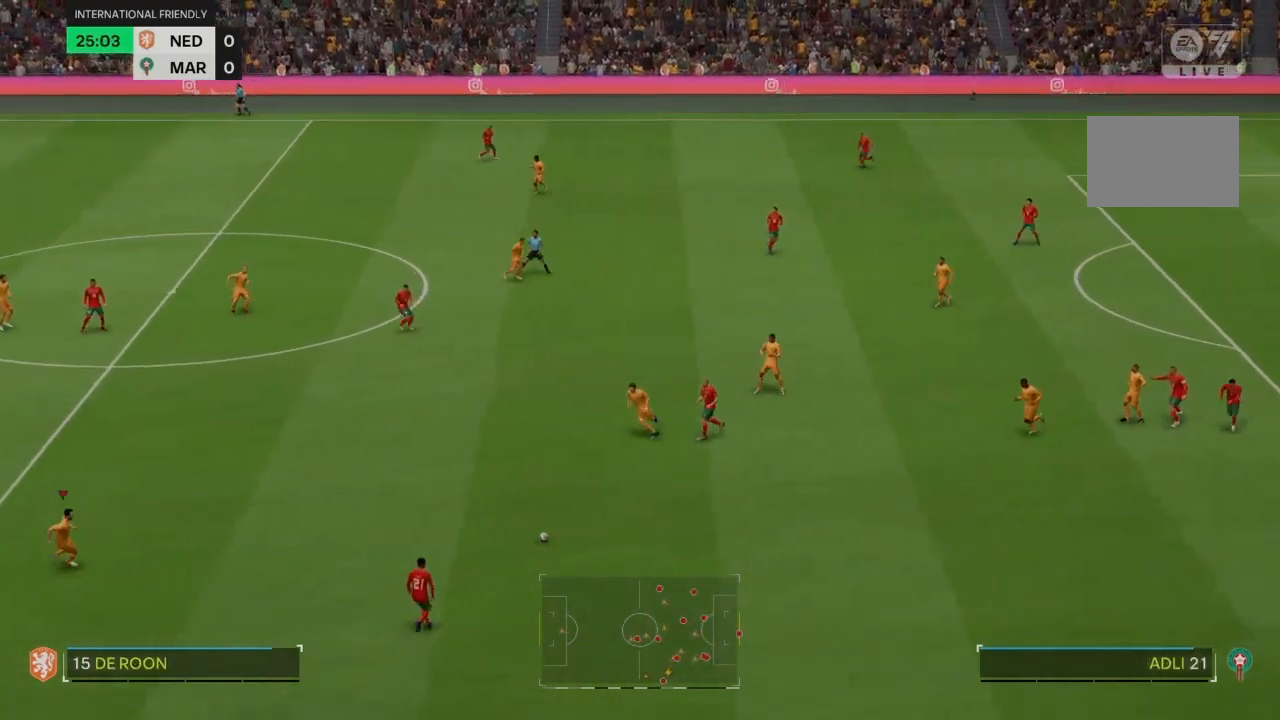
{"buttons": ["R2"], "left_stick": "right", "right_stick": "center", "events": [[200, "left_stick", "center"], [334, "left_stick", "right"]]}
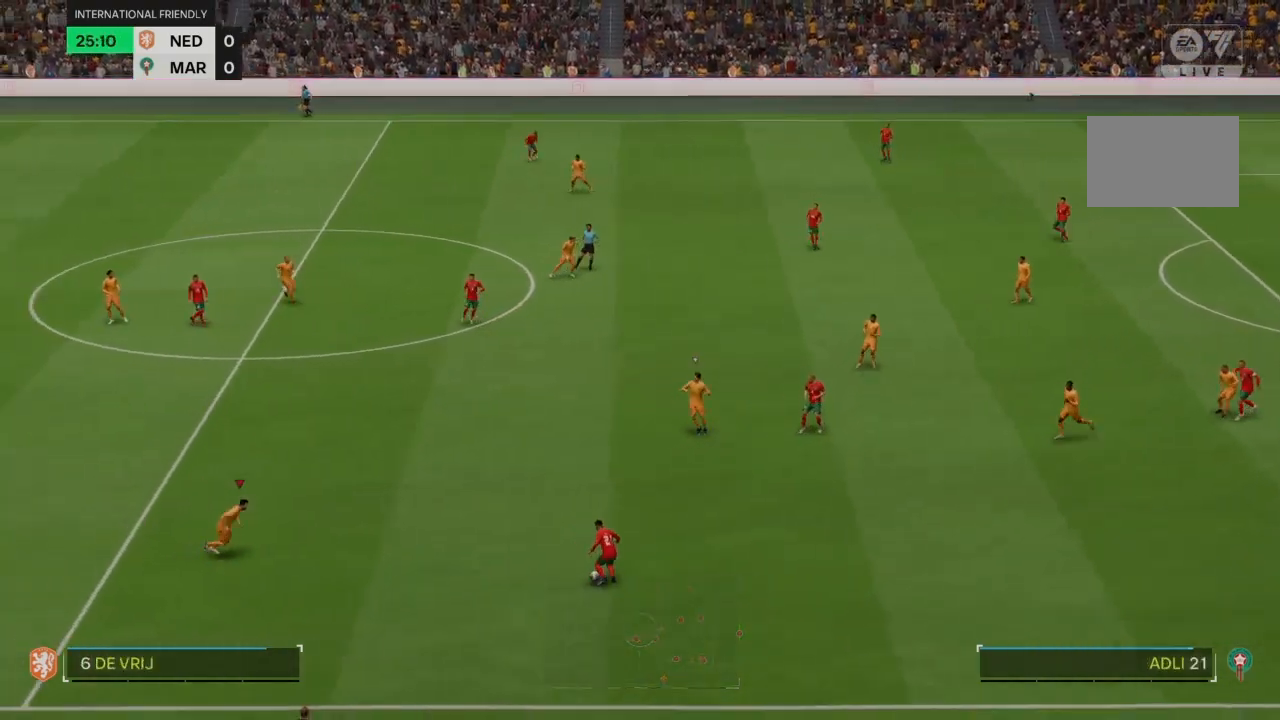
{"buttons": ["R2"], "left_stick": "right", "right_stick": "center", "events": [[133, "left_stick", "up-right"], [433, "left_stick", "right"]]}
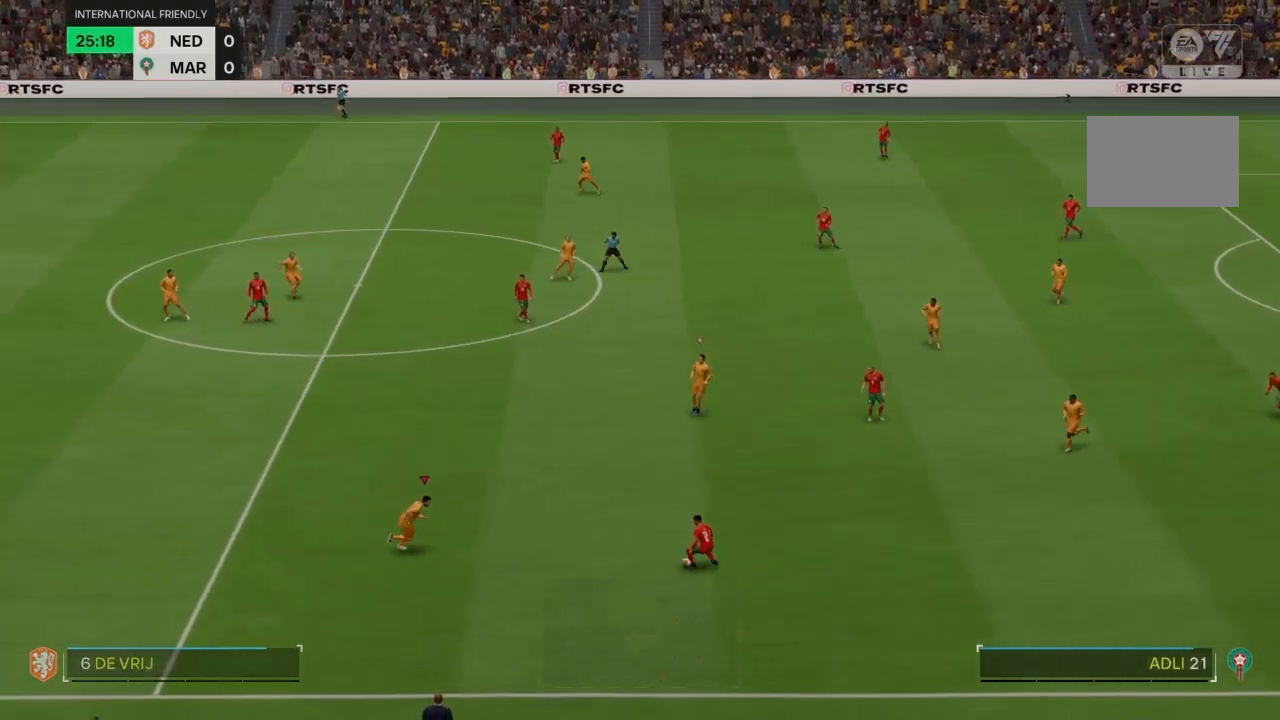
{"buttons": ["R2"], "left_stick": "up-right", "right_stick": "center", "events": [[33, "left_stick", "up-right"]]}
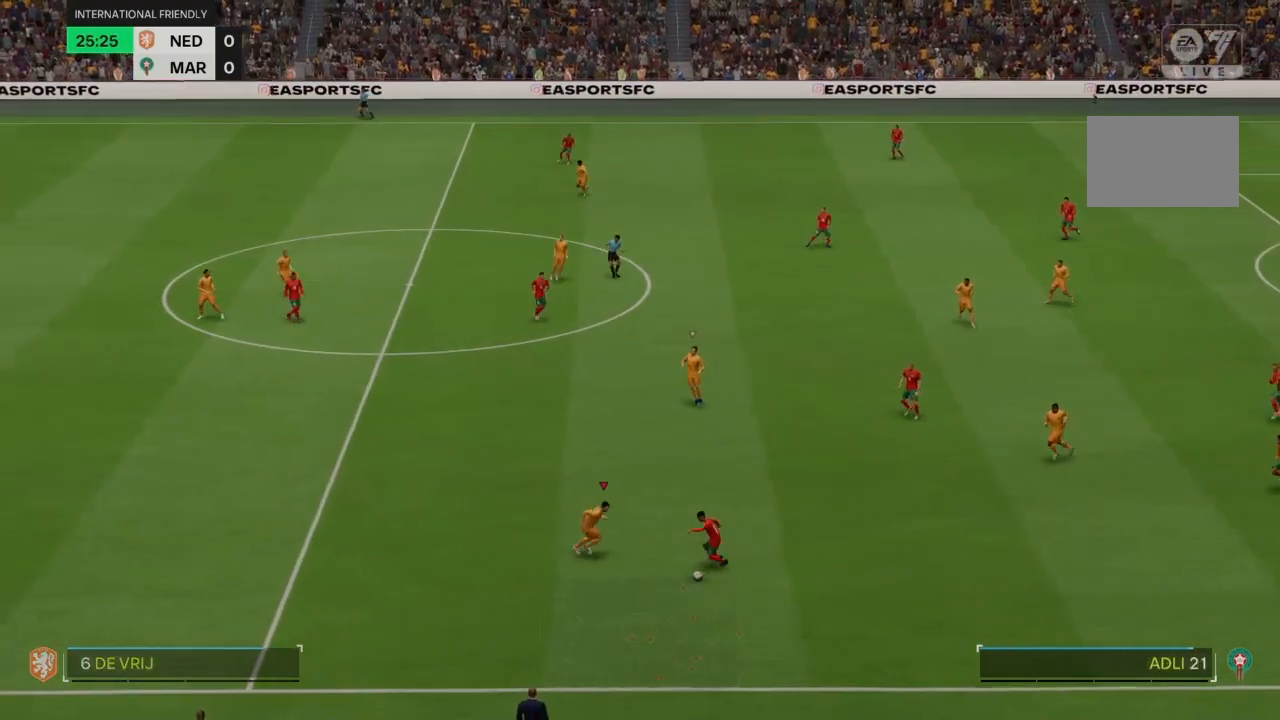
{"buttons": ["CIRCLE", "R2"], "left_stick": "down-left", "right_stick": "center", "events": [[233, "left_stick", "down-right"], [266, "CIRCLE", "down"], [333, "left_stick", "down"], [467, "left_stick", "down-left"]]}
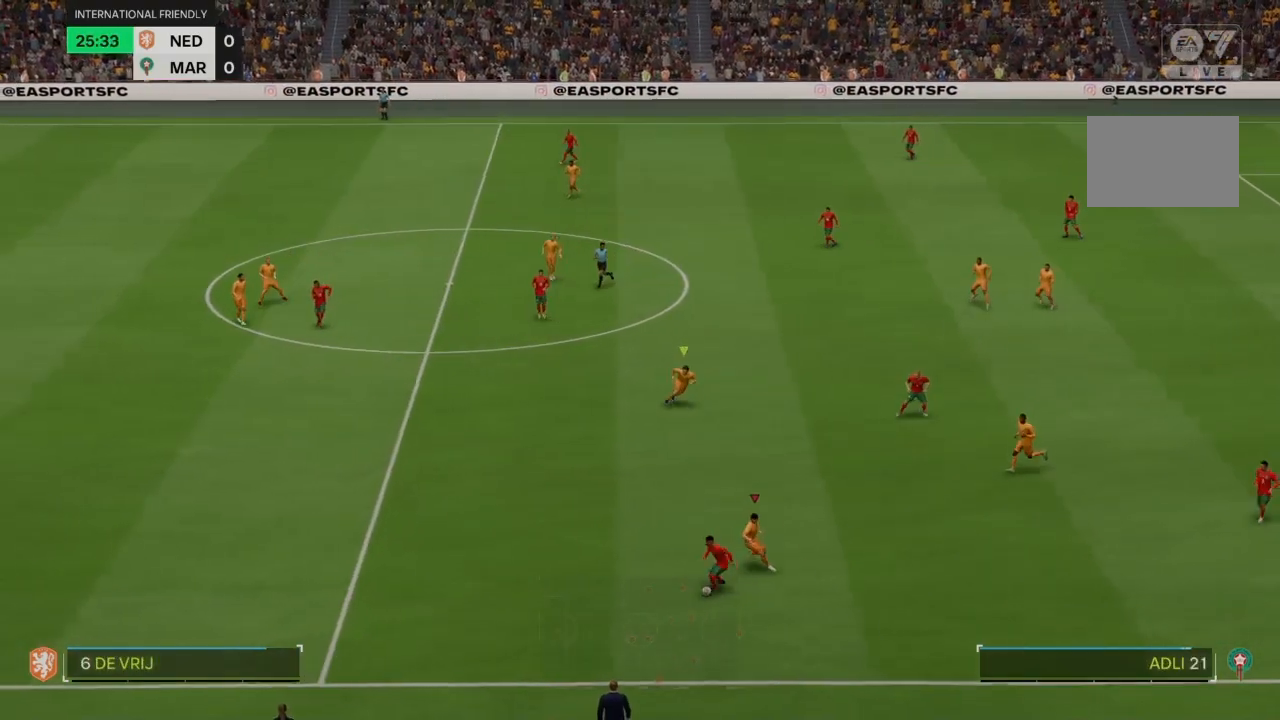
{"buttons": ["CIRCLE", "R2"], "left_stick": "down-left", "right_stick": "center", "events": []}
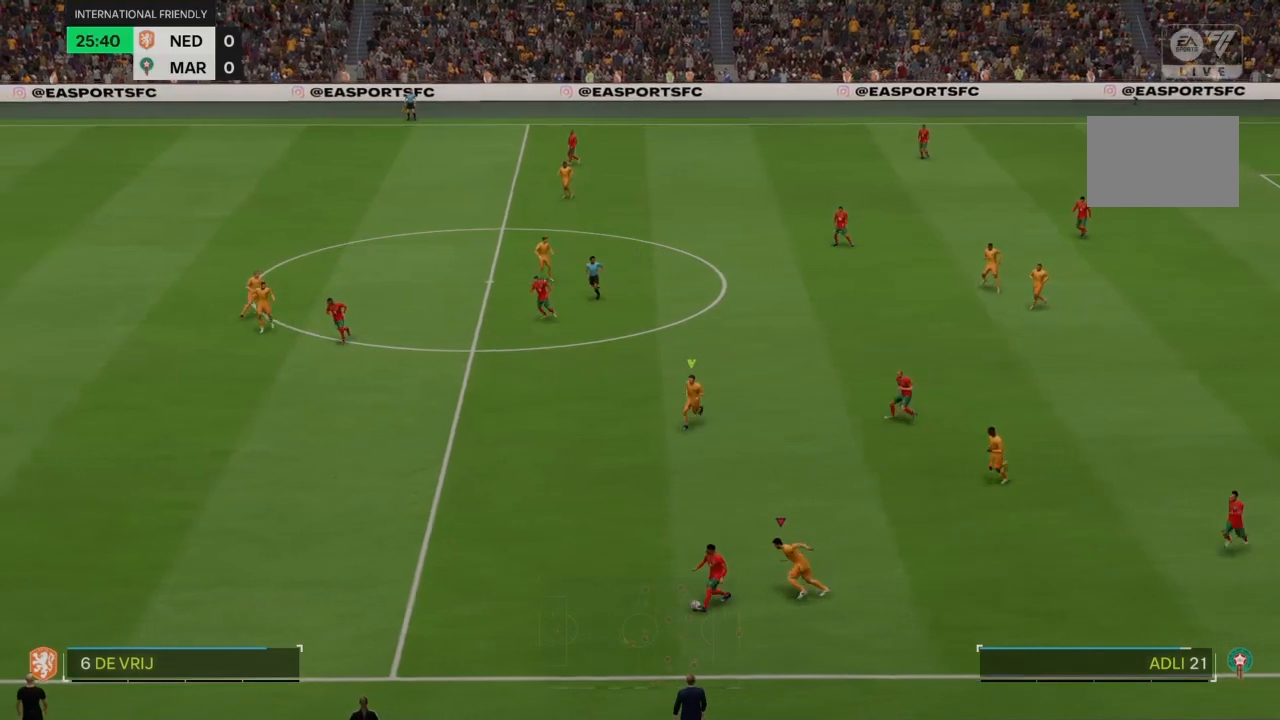
{"buttons": ["R2"], "left_stick": "left", "right_stick": "center", "events": [[33, "left_stick", "left"], [233, "CIRCLE", "up"]]}
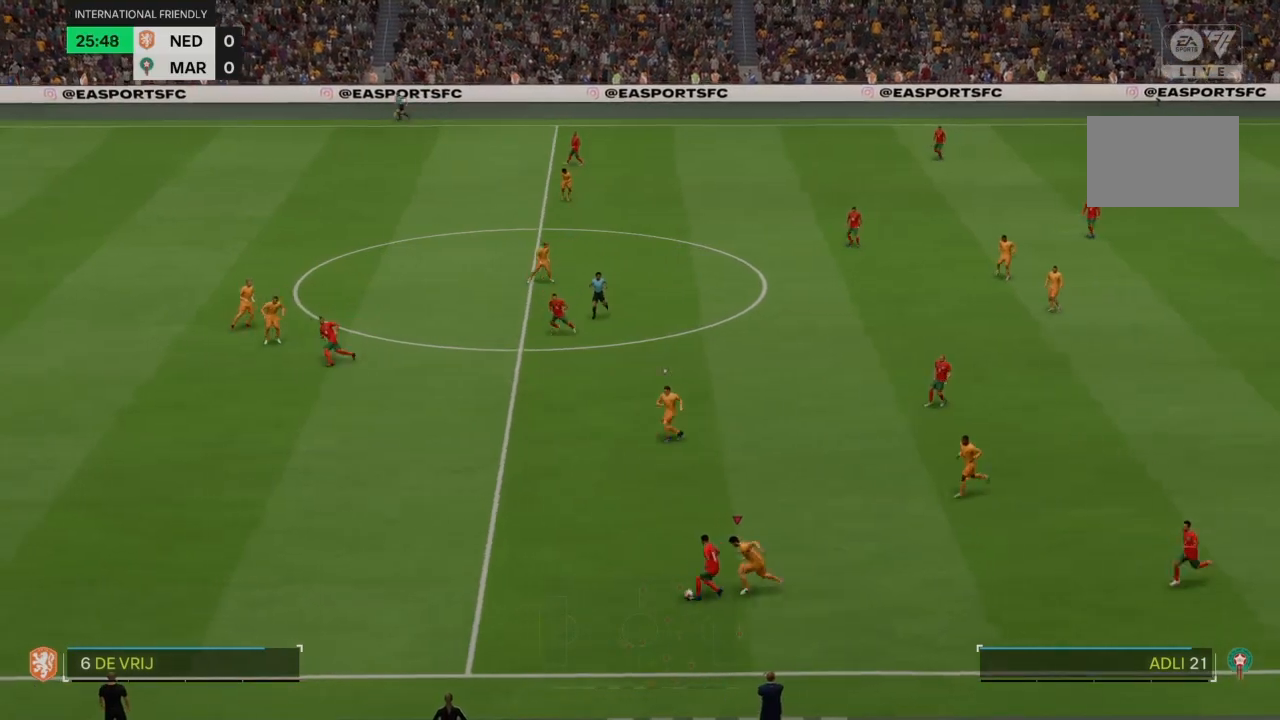
{"buttons": ["R2"], "left_stick": "left", "right_stick": "center", "events": []}
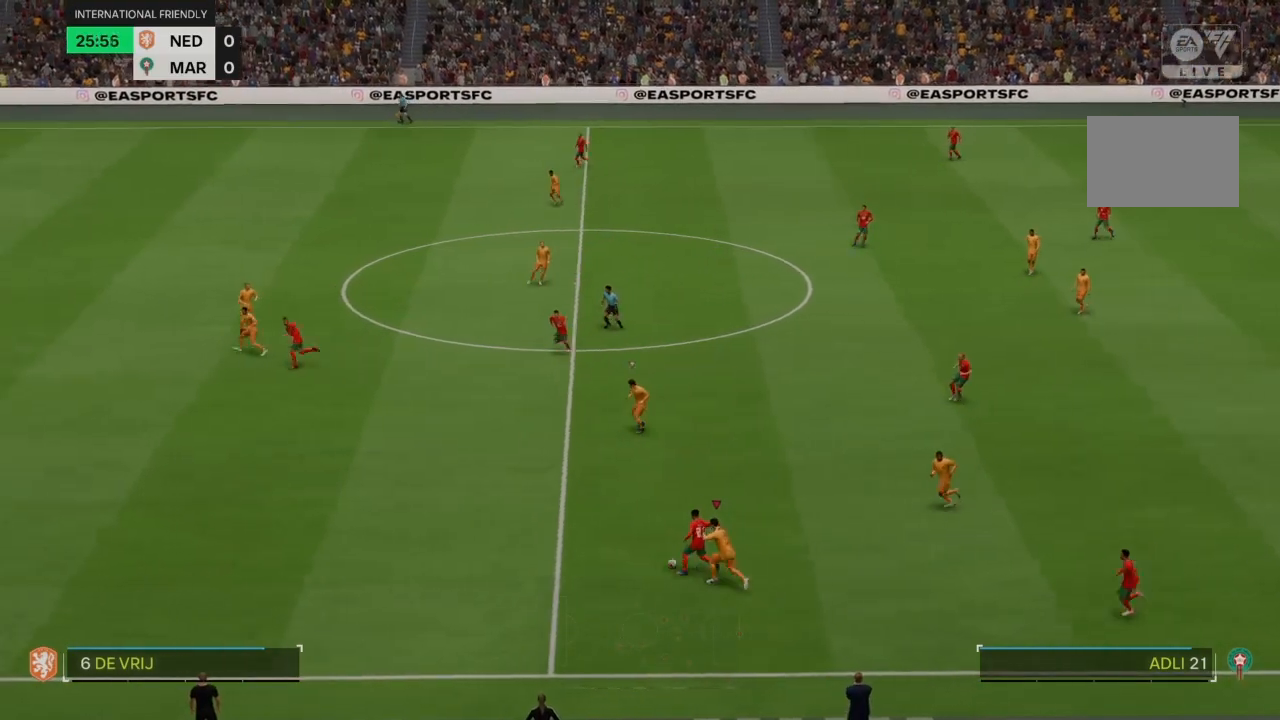
{"buttons": ["R2"], "left_stick": "down-left", "right_stick": "center", "events": [[467, "left_stick", "down-left"]]}
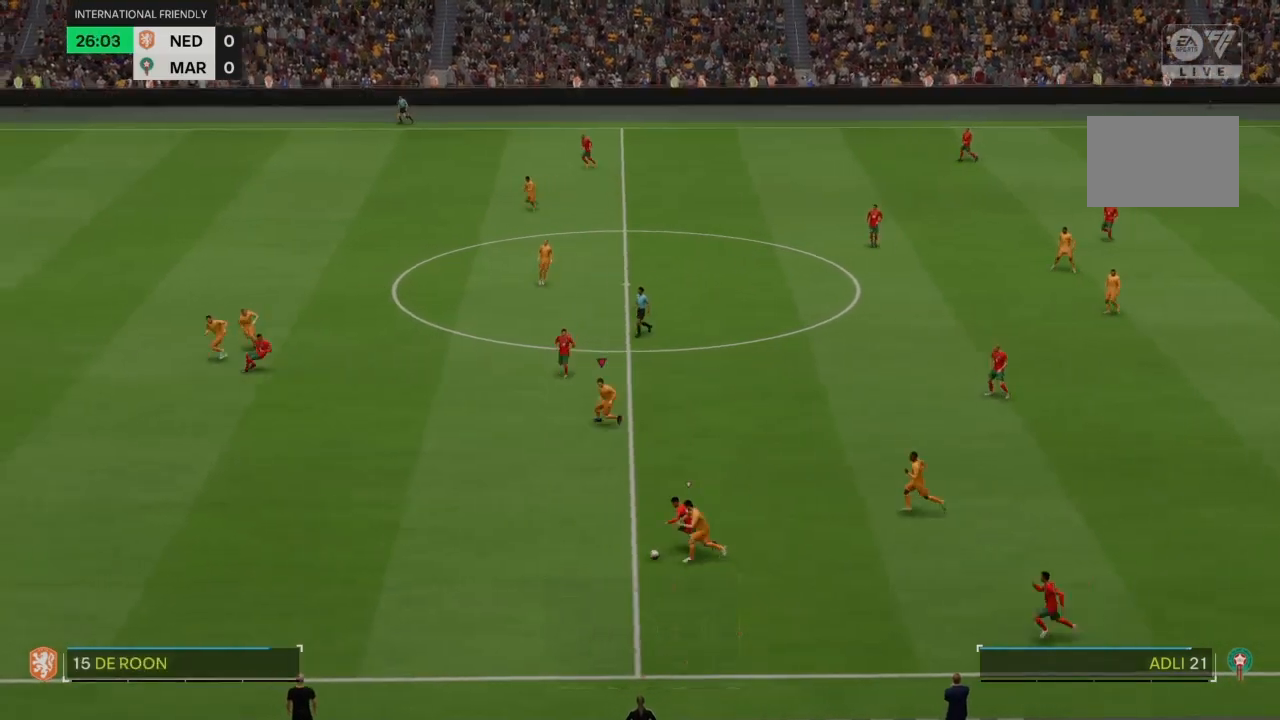
{"buttons": ["R2"], "left_stick": "down-left", "right_stick": "center", "events": []}
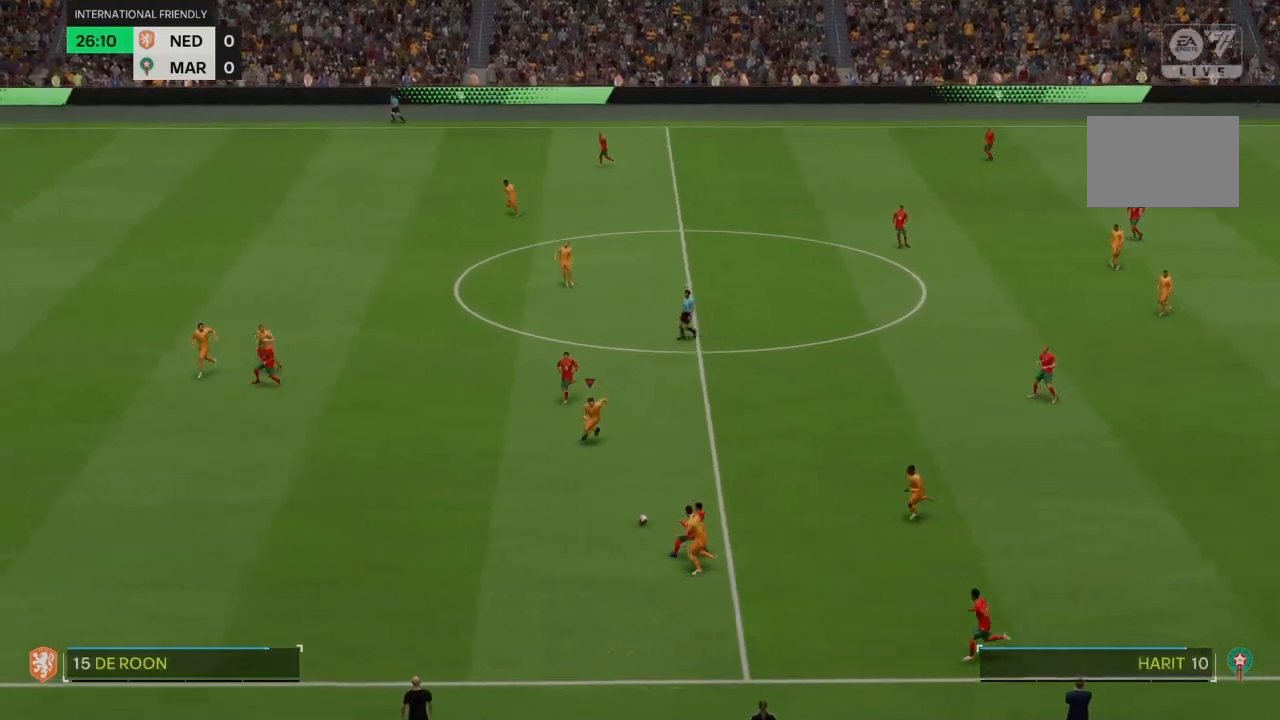
{"buttons": ["R2"], "left_stick": "center", "right_stick": "center", "events": [[433, "left_stick", "center"]]}
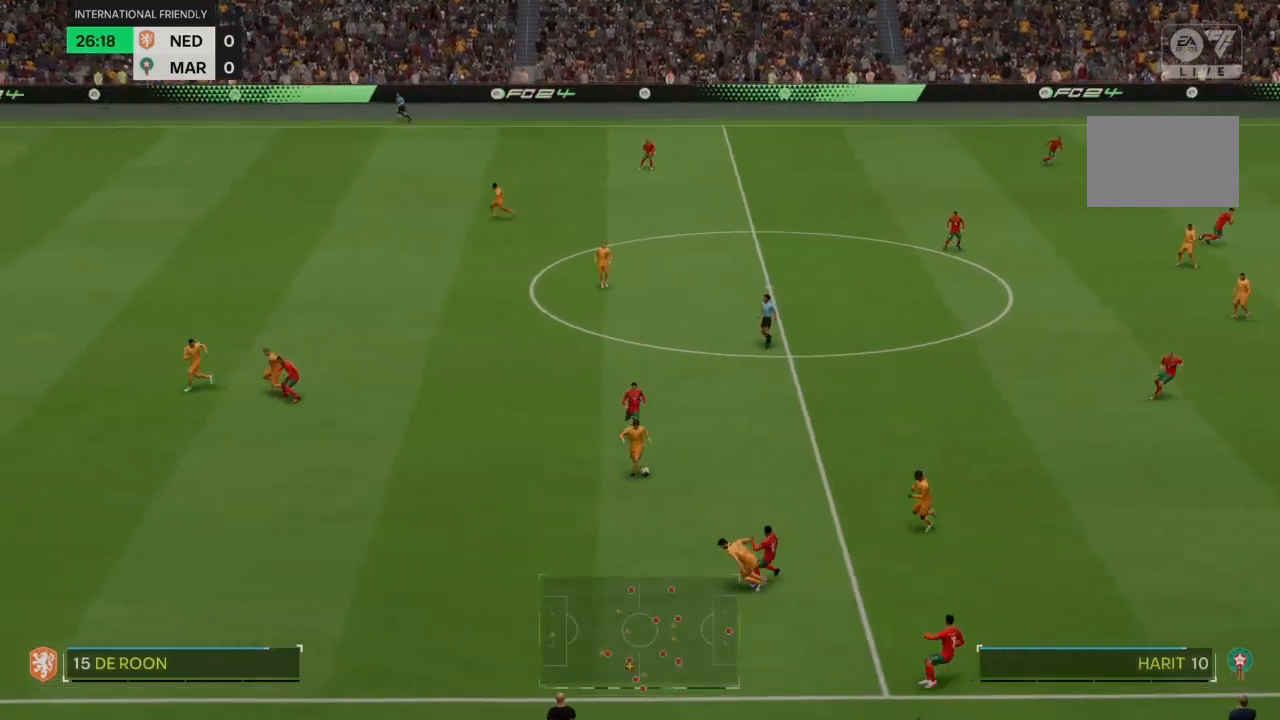
{"buttons": [], "left_stick": "right", "right_stick": "center", "events": [[67, "left_stick", "right"], [200, "R2", "up"]]}
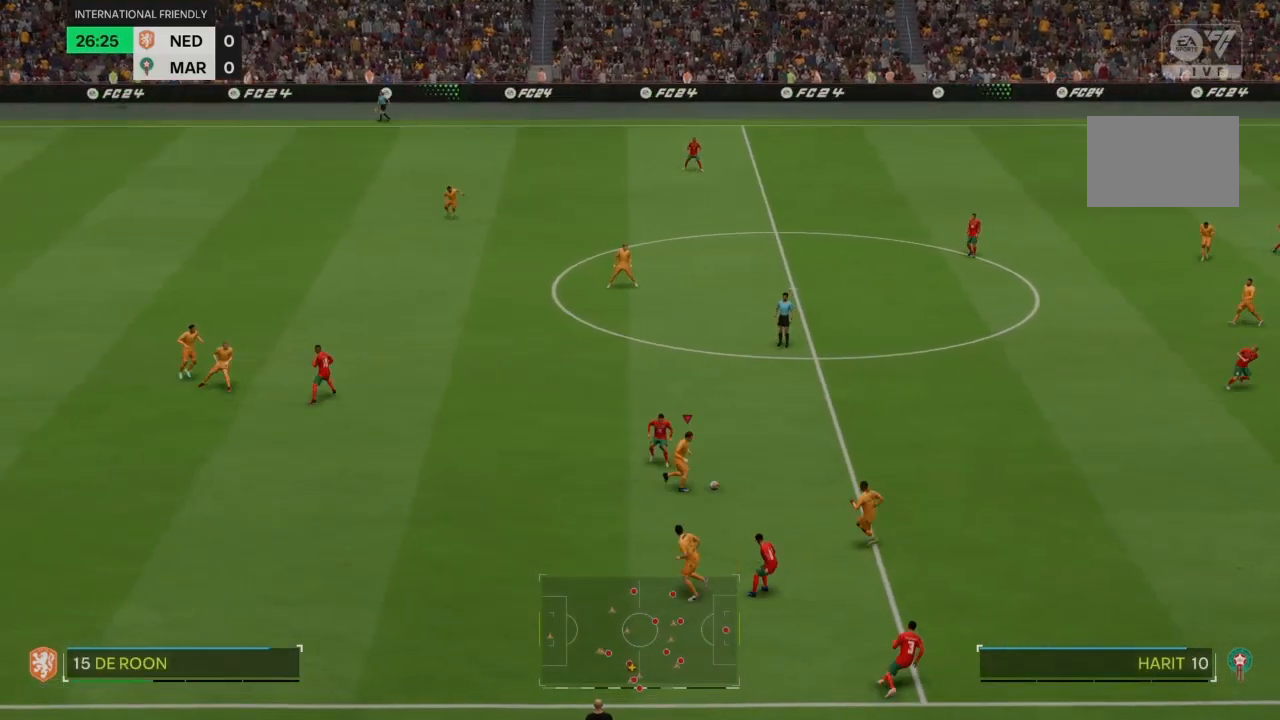
{"buttons": [], "left_stick": "right", "right_stick": "center", "events": []}
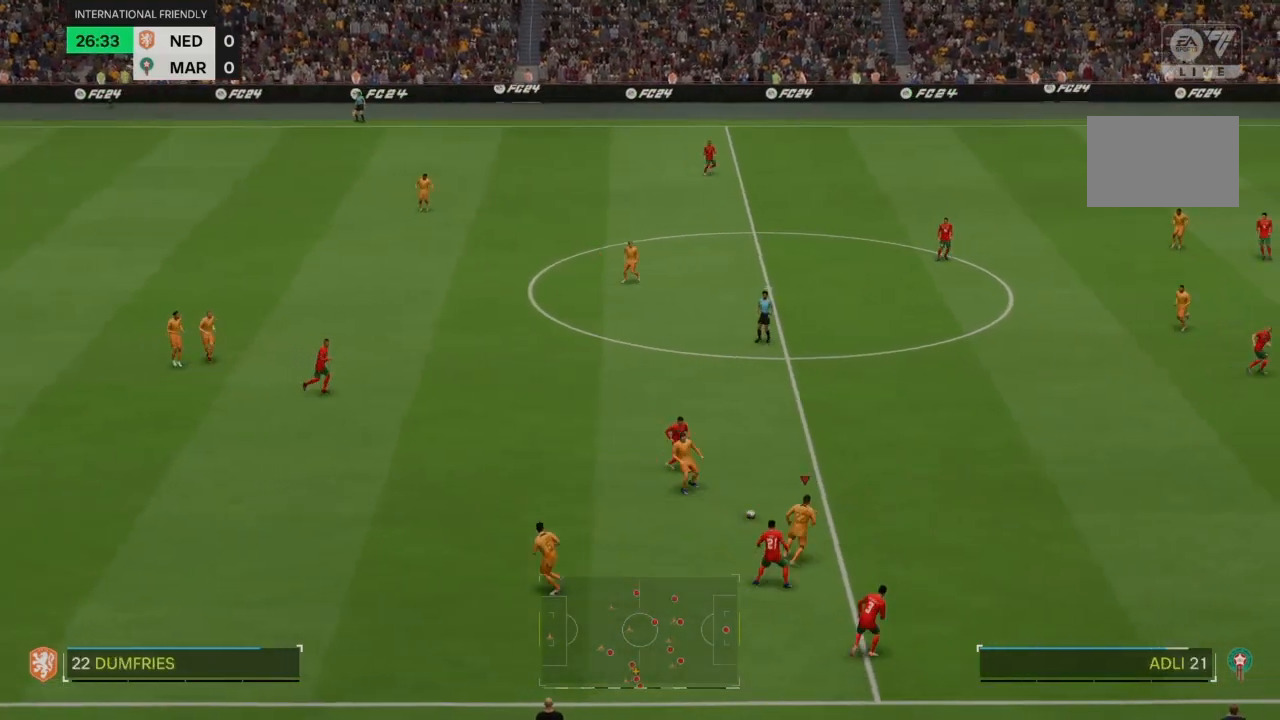
{"buttons": ["R2"], "left_stick": "up-right", "right_stick": "center", "events": [[200, "R2", "down"], [200, "left_stick", "up-right"]]}